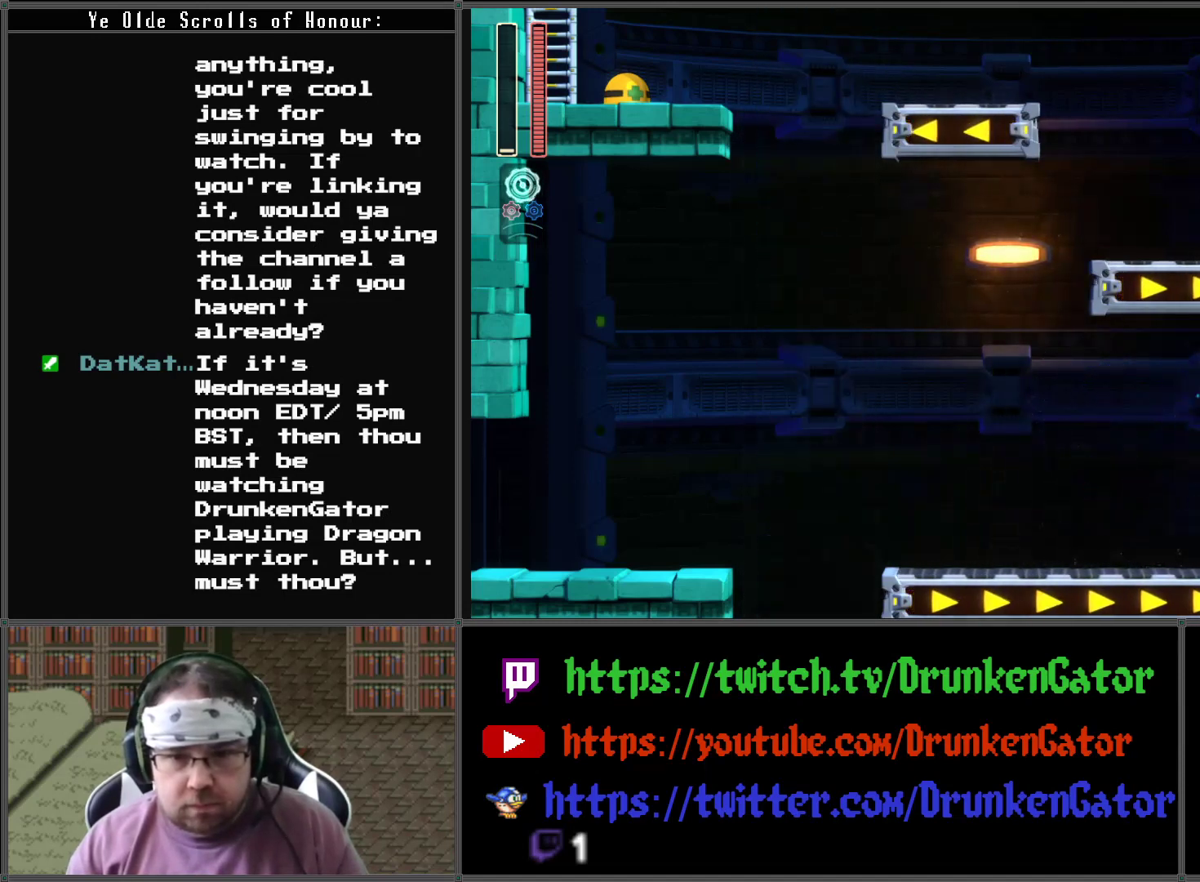
Gameplay with a controller (Xbox layout); each line is a JSON object with the inputs held at the frame after it. "events" lists button and stick changes between this image and that frame as [ms after this image, input, new state], when the widget could be followed in between.
{"buttons": ["X", "DPAD_RIGHT"], "left_stick": "center", "right_stick": "center", "events": [[300, "A", "up"]]}
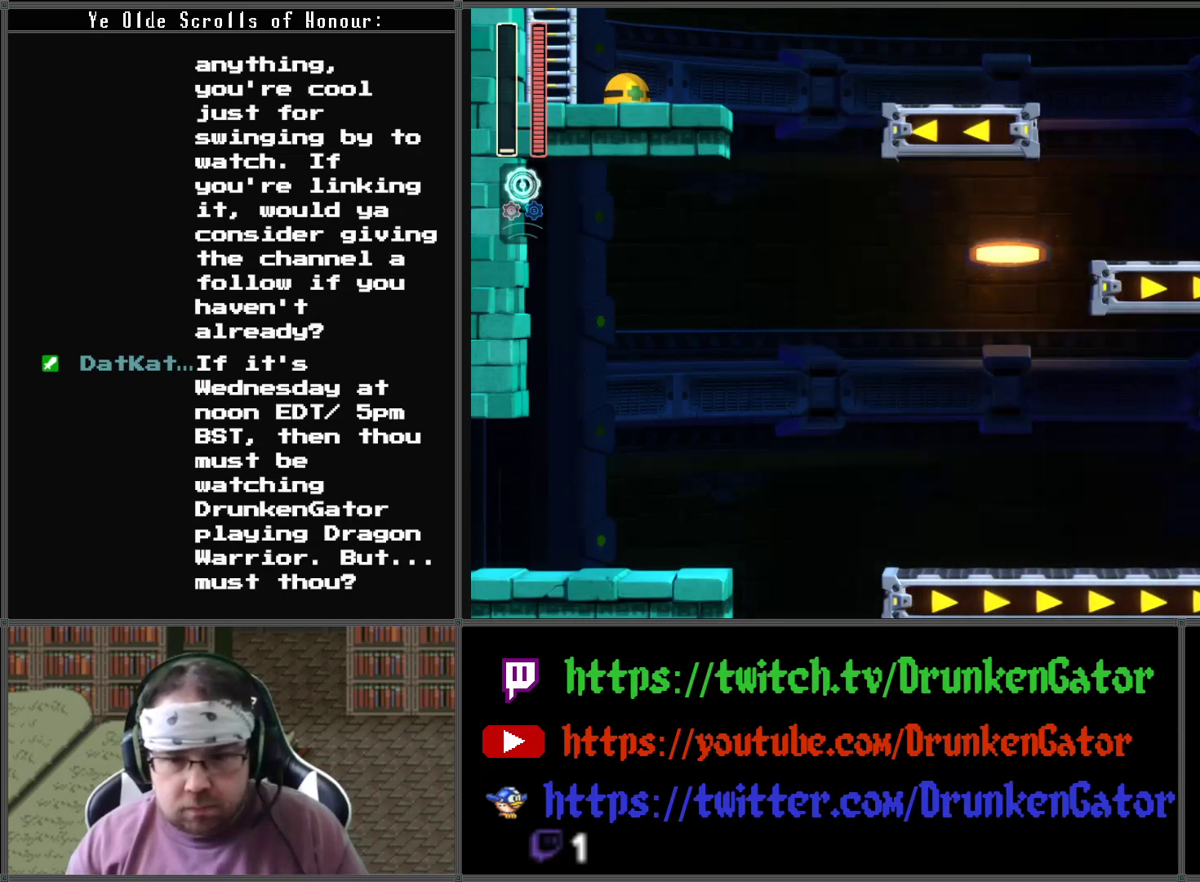
{"buttons": ["X", "DPAD_UP"], "left_stick": "center", "right_stick": "center", "events": [[67, "A", "down"], [267, "DPAD_UP", "down"], [300, "DPAD_RIGHT", "up"], [467, "A", "up"]]}
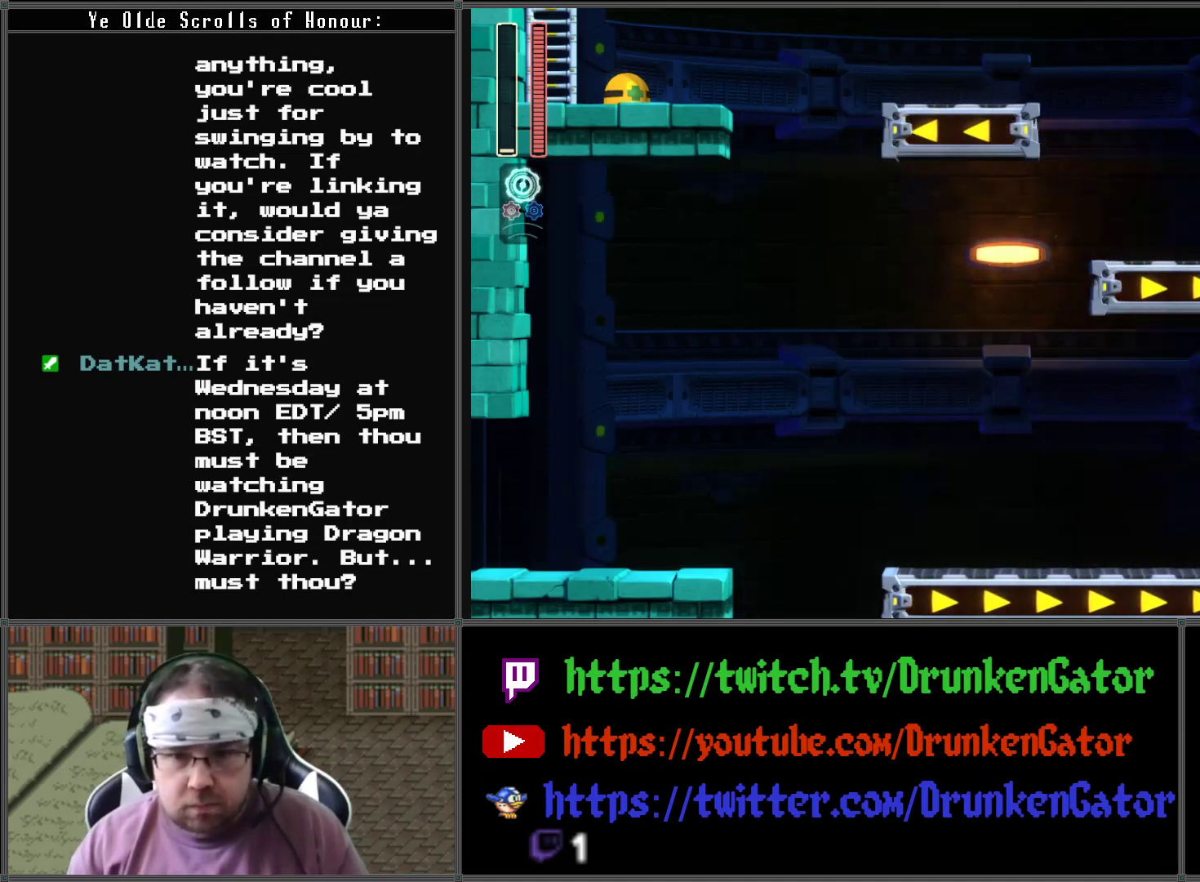
{"buttons": ["X", "DPAD_UP"], "left_stick": "center", "right_stick": "center", "events": []}
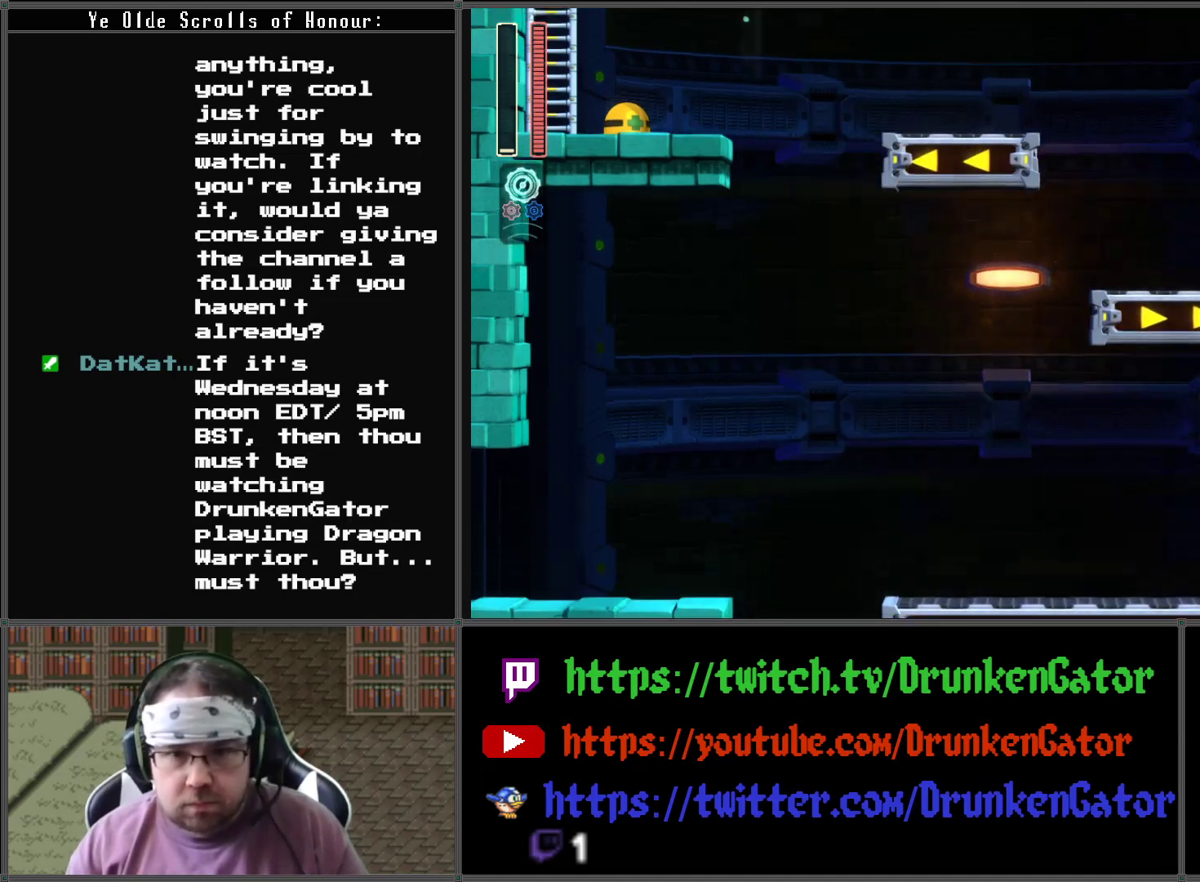
{"buttons": ["X", "DPAD_LEFT"], "left_stick": "center", "right_stick": "center", "events": [[300, "DPAD_LEFT", "down"], [433, "DPAD_UP", "up"]]}
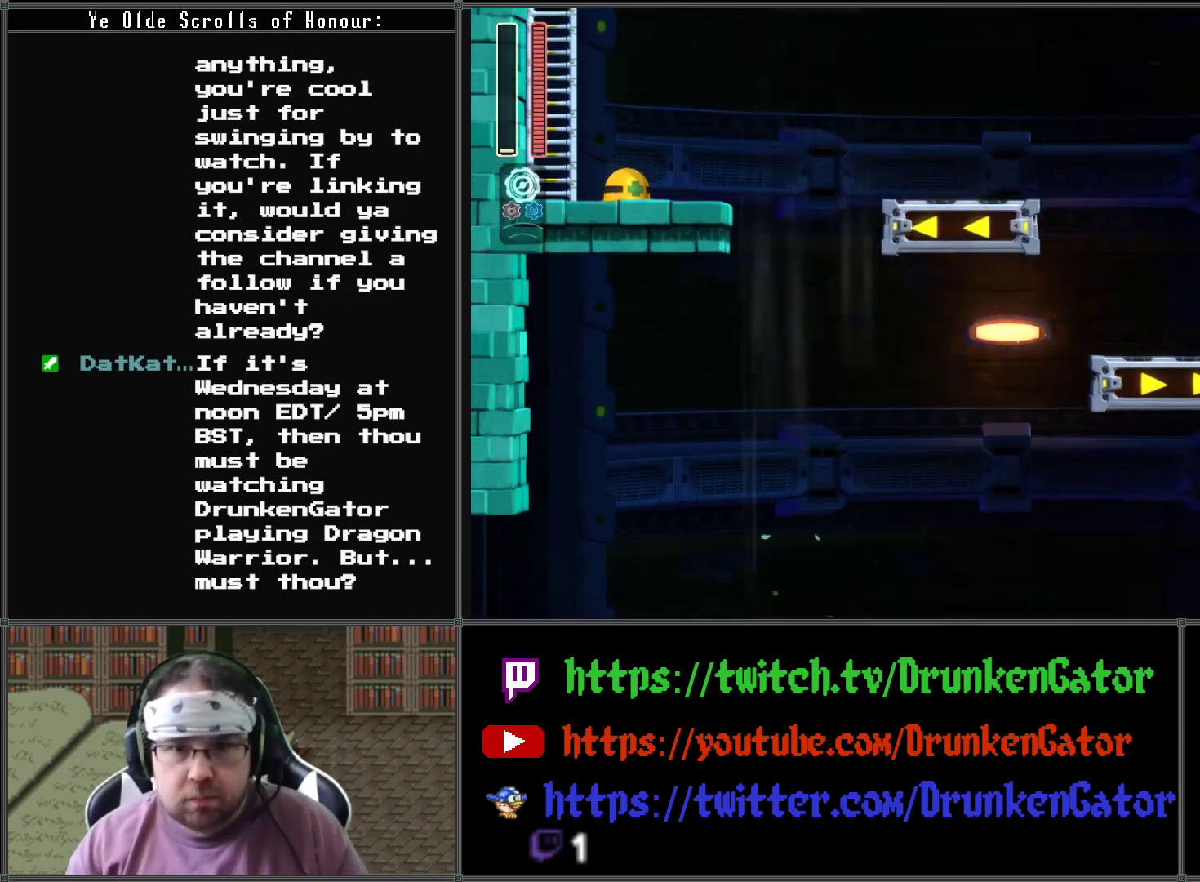
{"buttons": ["A", "X", "DPAD_LEFT"], "left_stick": "center", "right_stick": "center", "events": [[33, "A", "down"]]}
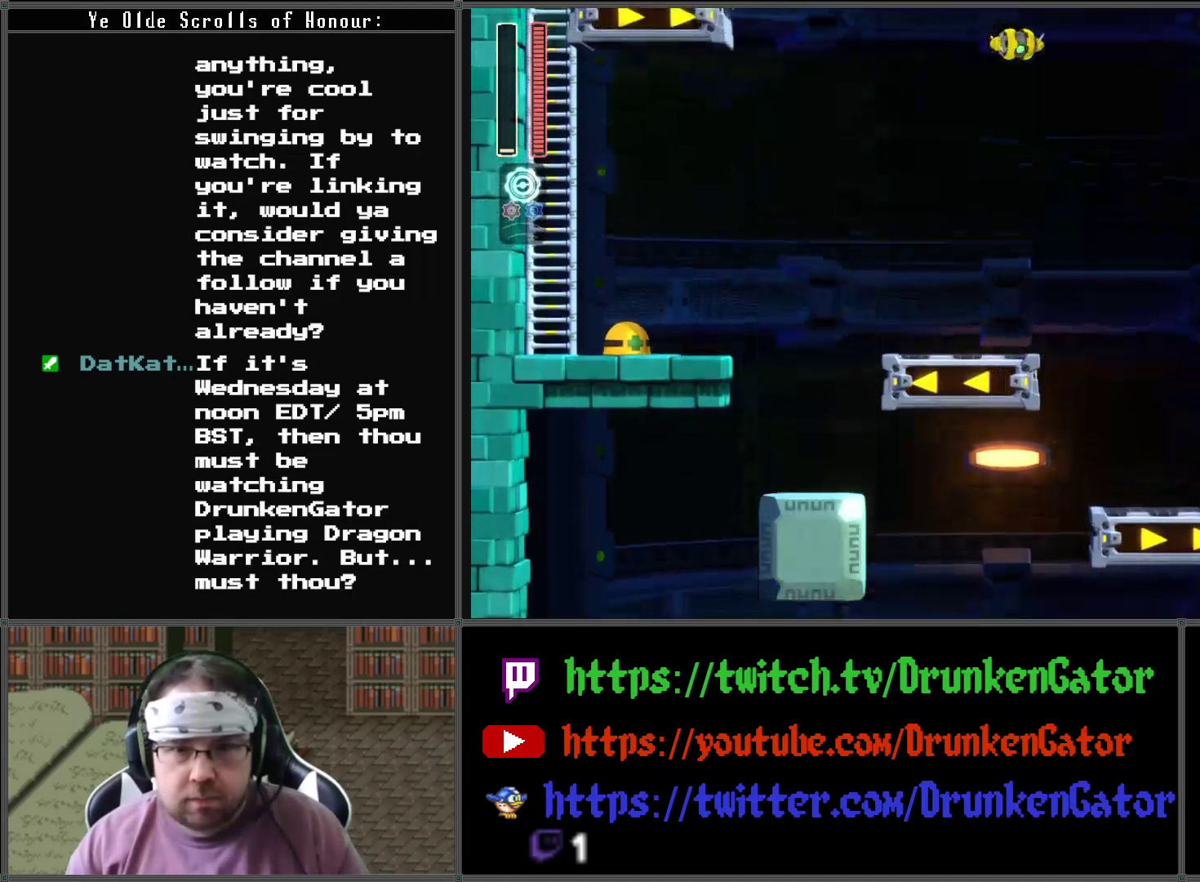
{"buttons": ["A", "X", "DPAD_LEFT"], "left_stick": "center", "right_stick": "center", "events": [[67, "A", "up"], [333, "A", "down"]]}
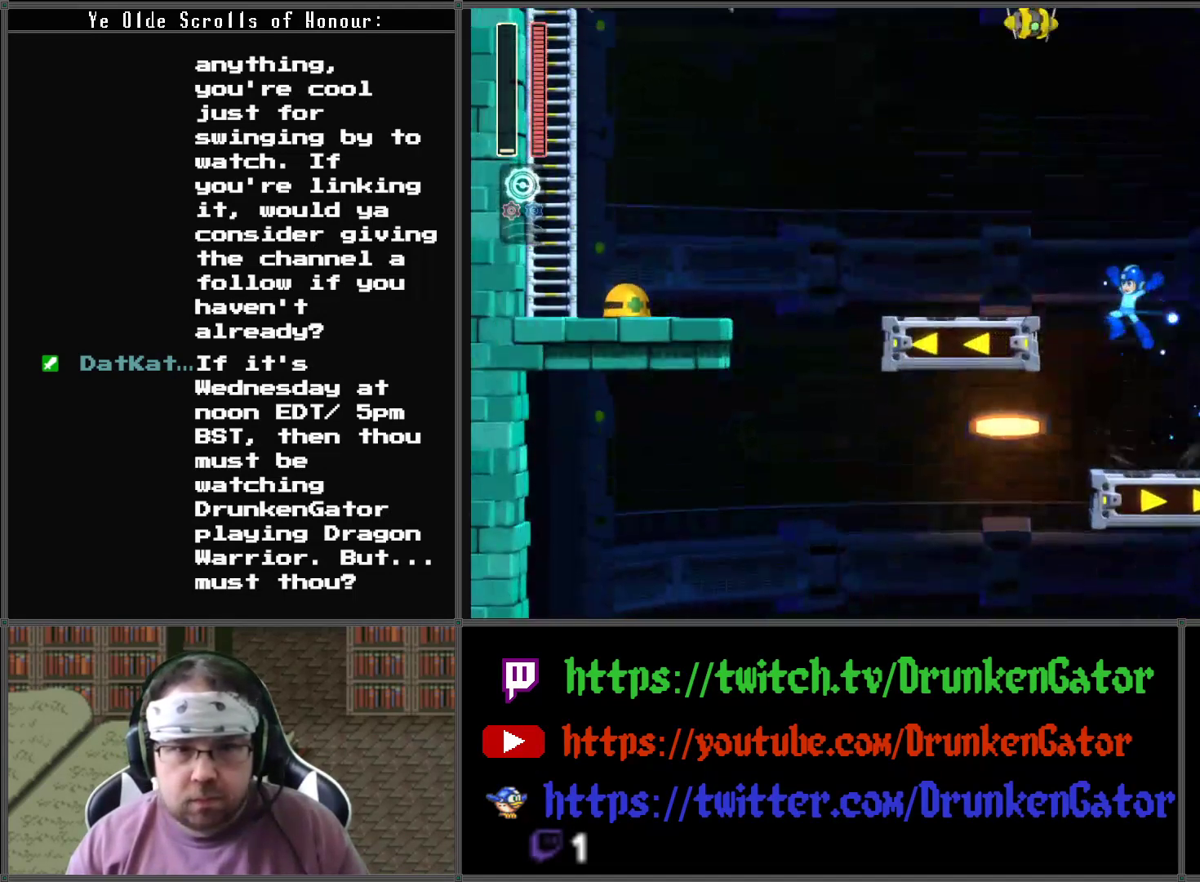
{"buttons": ["X", "DPAD_LEFT"], "left_stick": "center", "right_stick": "center", "events": [[300, "A", "up"]]}
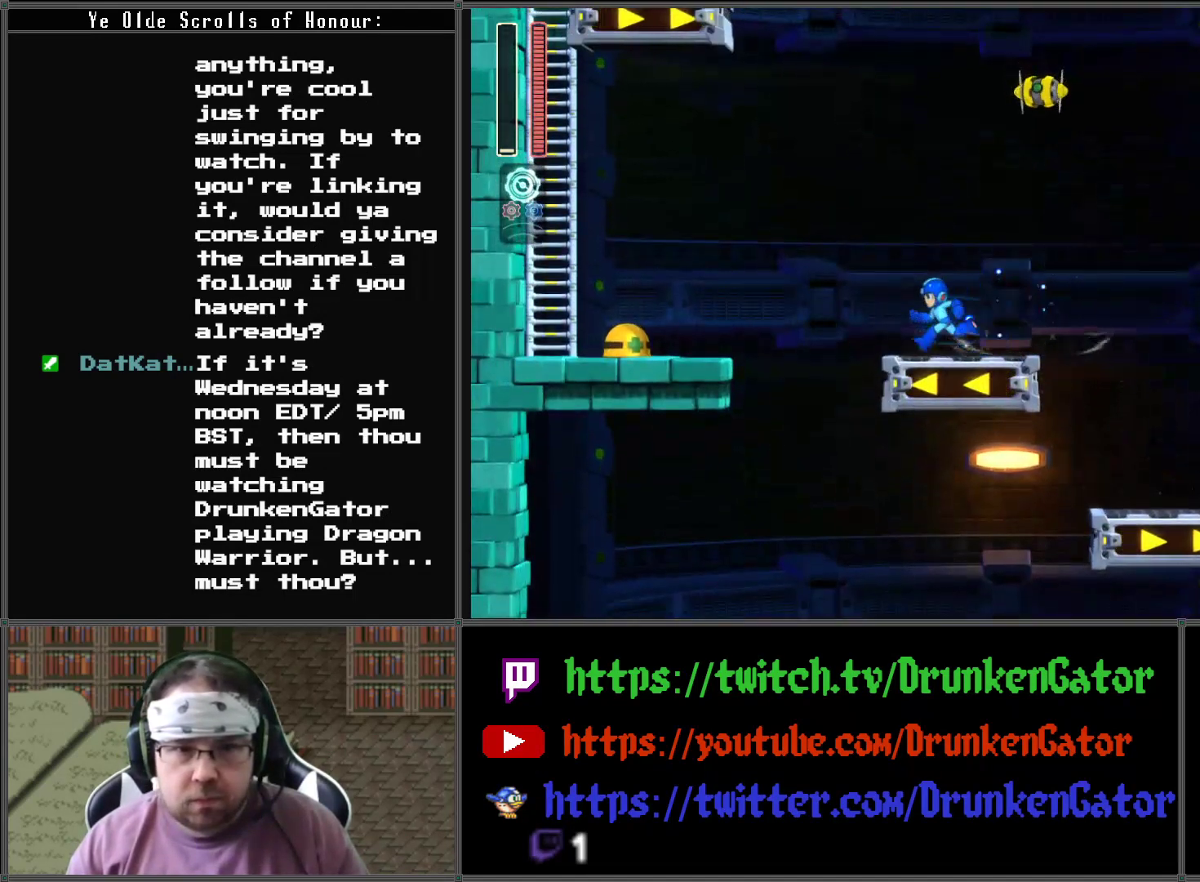
{"buttons": ["X", "DPAD_LEFT"], "left_stick": "center", "right_stick": "center", "events": [[133, "A", "down"], [467, "A", "up"]]}
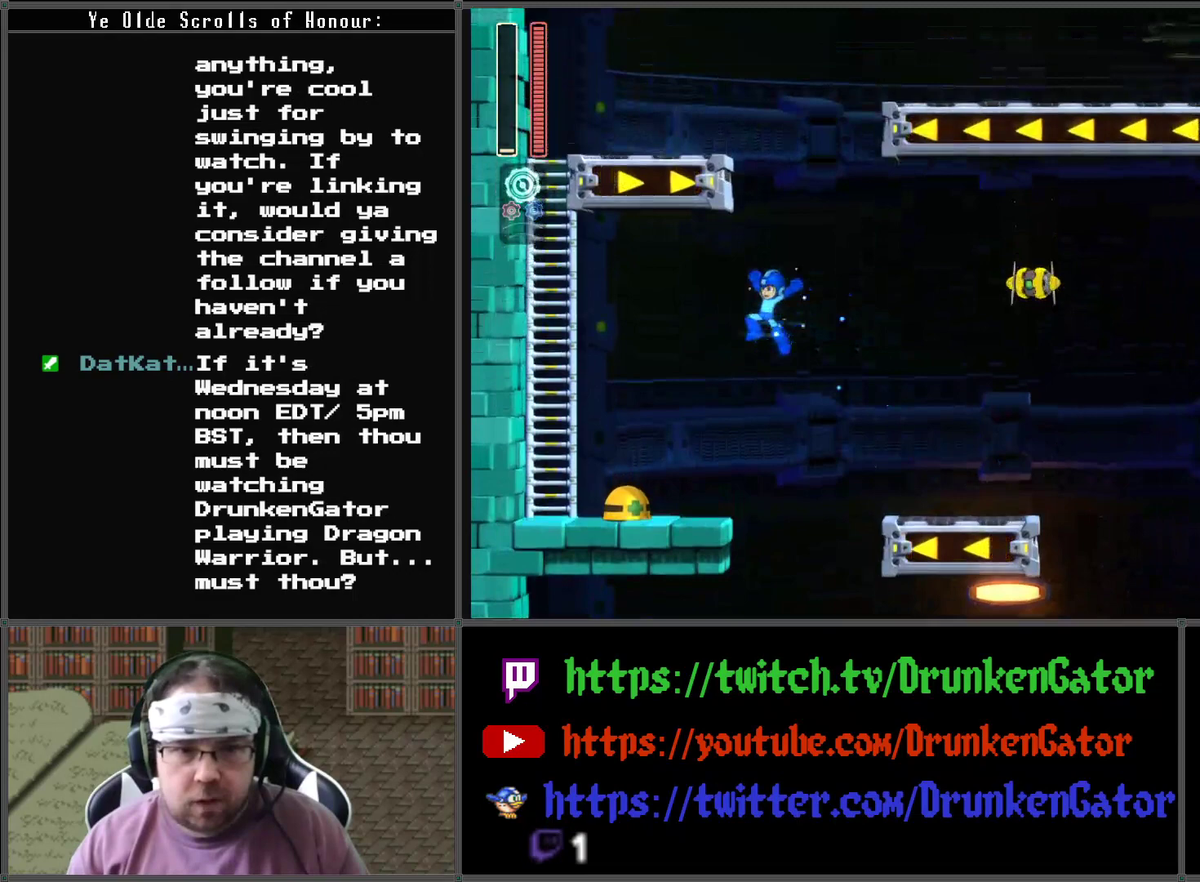
{"buttons": [], "left_stick": "center", "right_stick": "center", "events": [[200, "DPAD_LEFT", "up"], [300, "X", "up"], [367, "X", "down"], [467, "X", "up"]]}
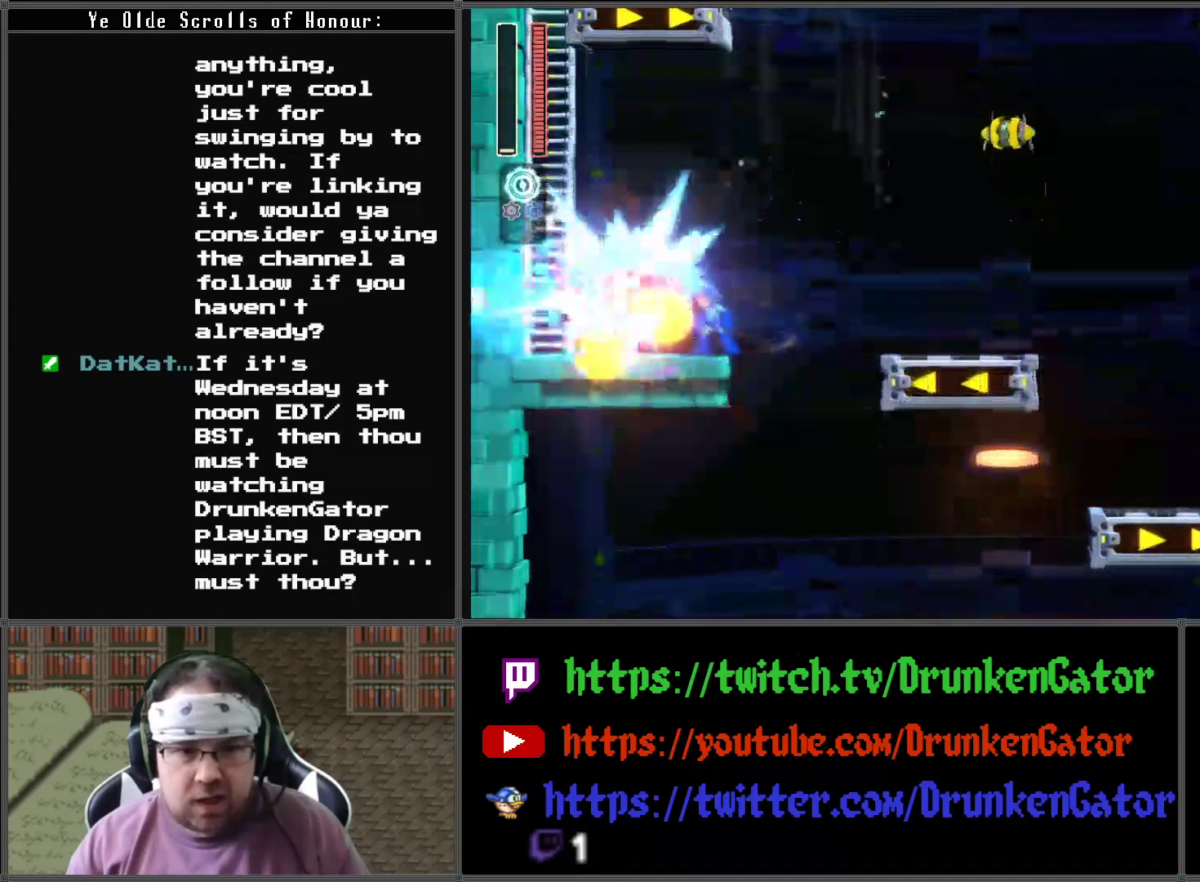
{"buttons": ["X", "DPAD_LEFT"], "left_stick": "center", "right_stick": "center", "events": [[33, "DPAD_LEFT", "down"], [33, "X", "down"]]}
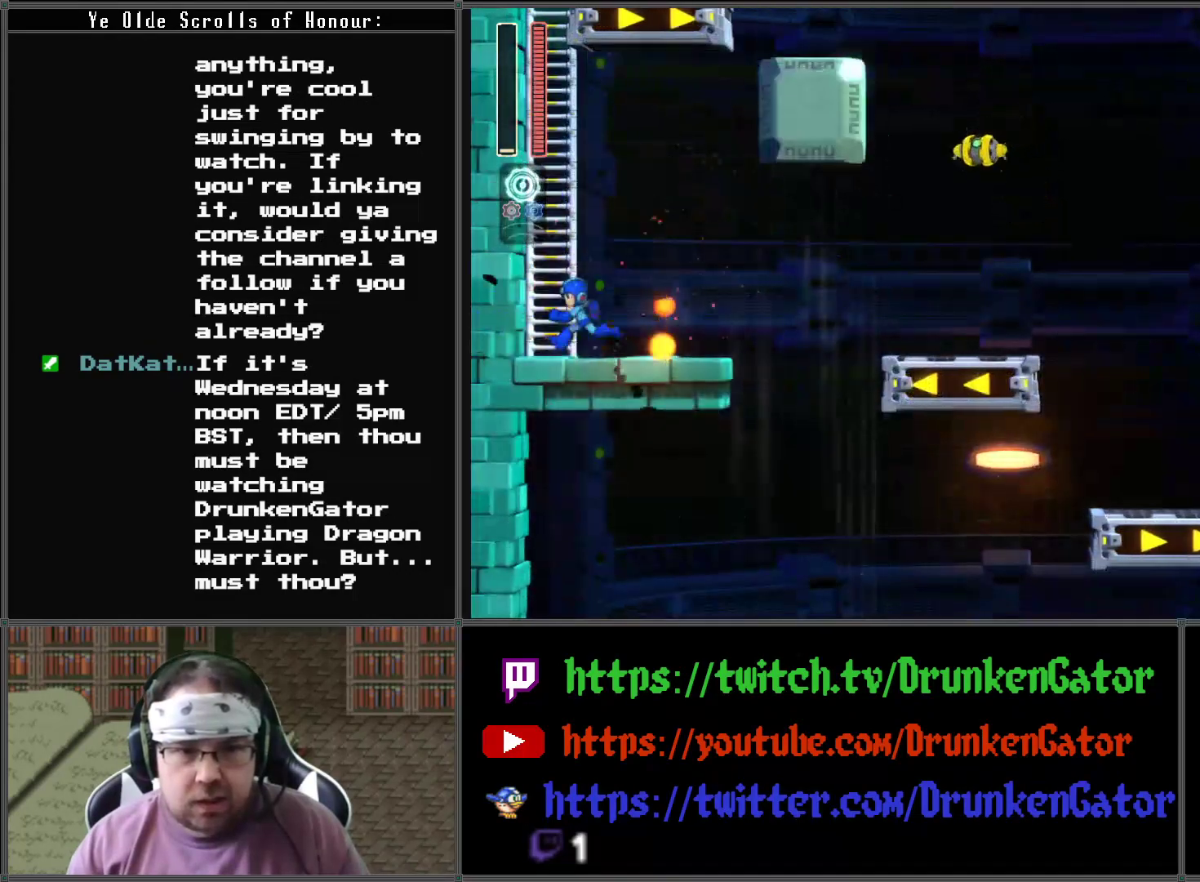
{"buttons": ["DPAD_RIGHT"], "left_stick": "center", "right_stick": "center", "events": [[33, "DPAD_LEFT", "up"], [100, "DPAD_RIGHT", "down"], [167, "DPAD_RIGHT", "up"], [333, "A", "down"], [467, "DPAD_RIGHT", "down"], [500, "A", "up"], [500, "X", "up"]]}
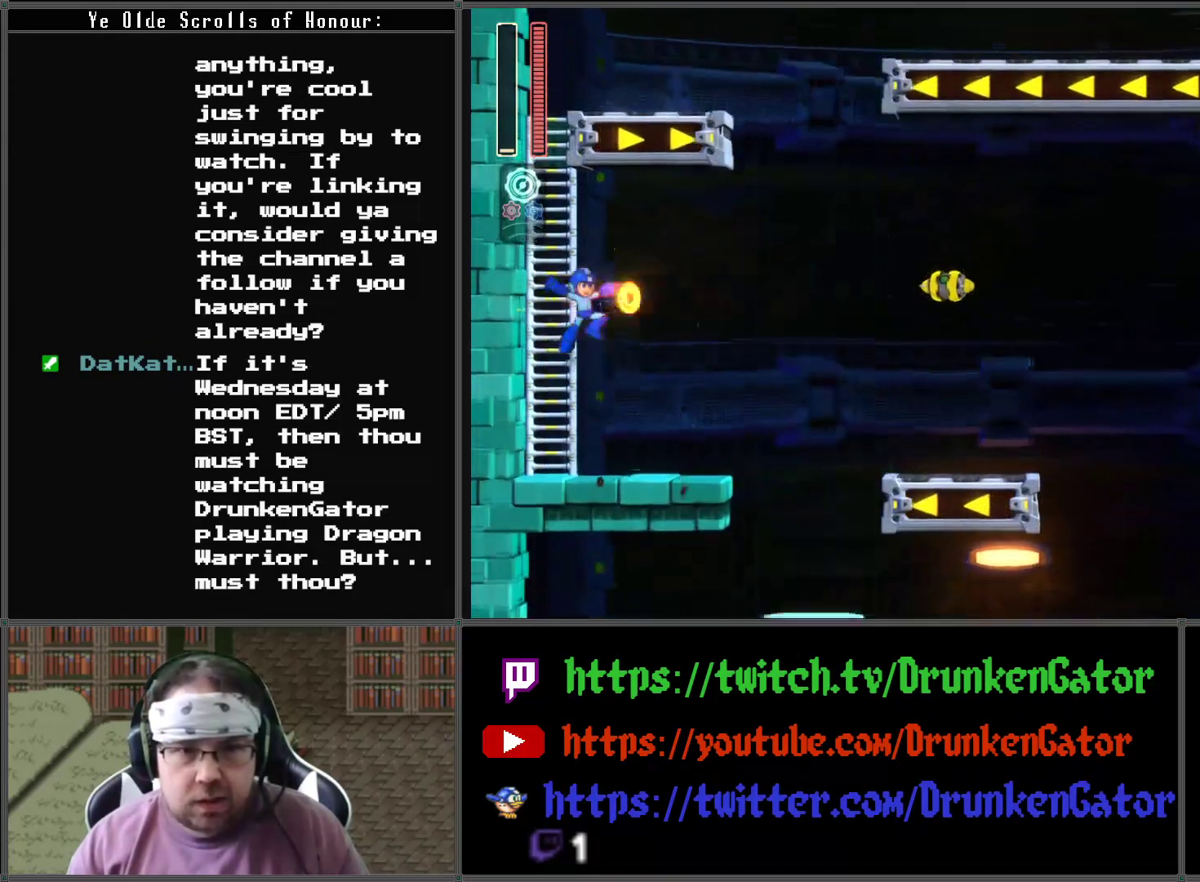
{"buttons": ["X"], "left_stick": "center", "right_stick": "center", "events": [[67, "DPAD_RIGHT", "up"], [67, "X", "down"]]}
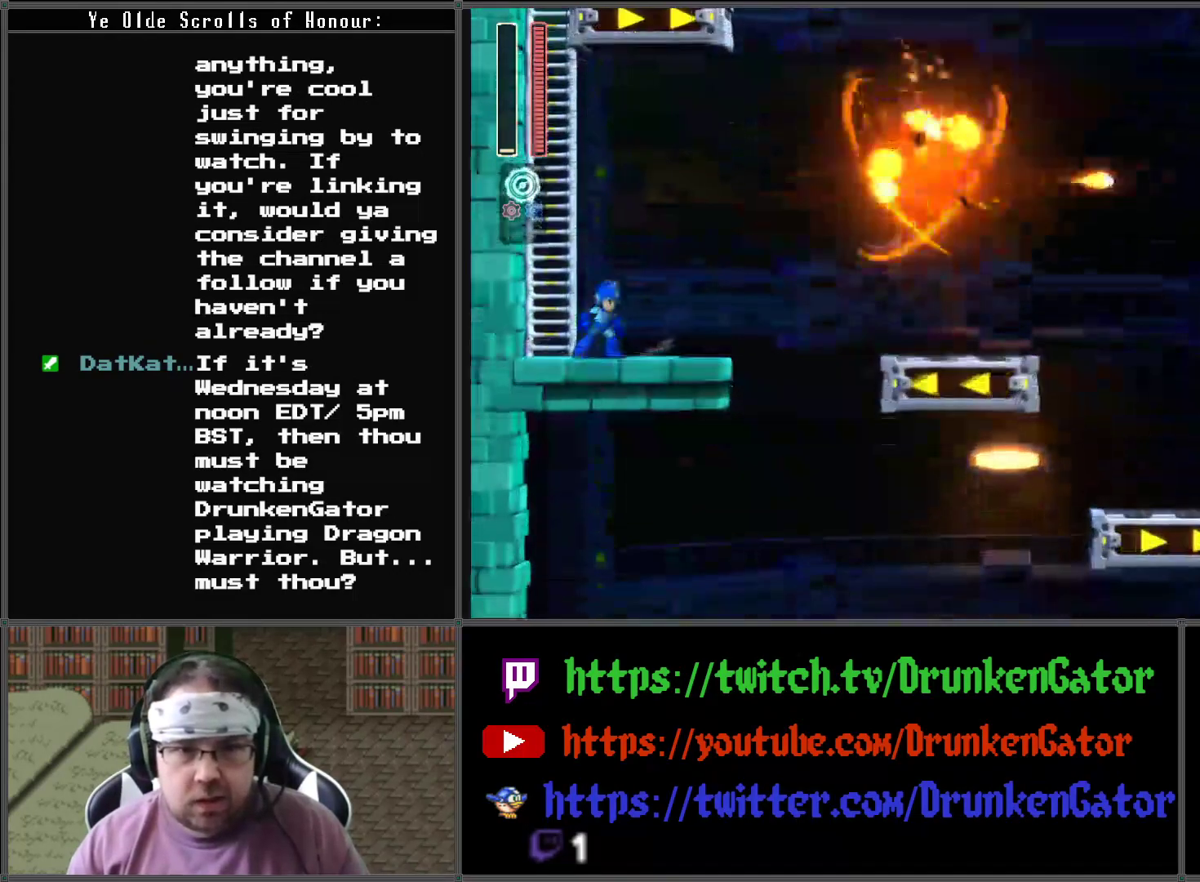
{"buttons": ["A", "X", "DPAD_UP", "DPAD_LEFT"], "left_stick": "center", "right_stick": "center", "events": [[300, "DPAD_LEFT", "down"], [367, "A", "down"], [367, "DPAD_UP", "down"]]}
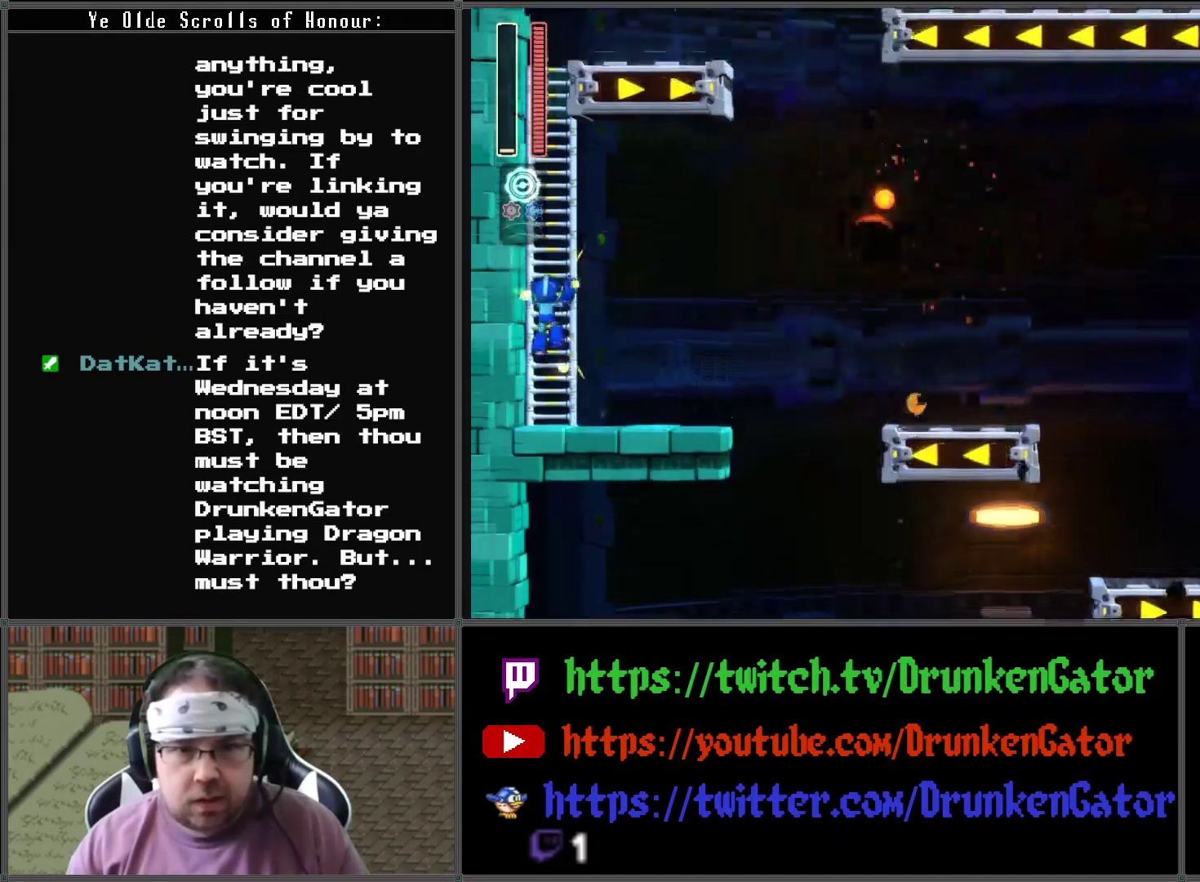
{"buttons": ["X", "DPAD_UP"], "left_stick": "center", "right_stick": "center", "events": [[167, "A", "up"], [167, "DPAD_LEFT", "up"]]}
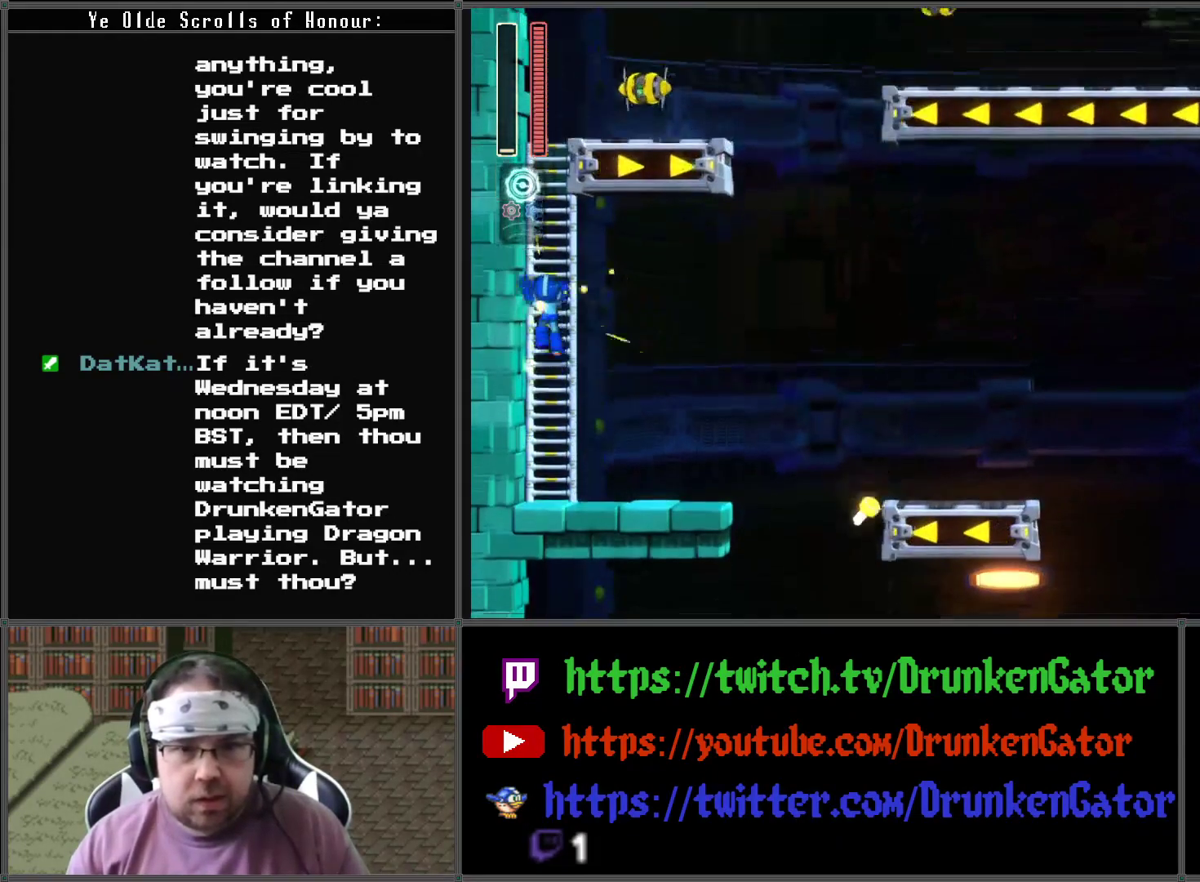
{"buttons": ["X", "DPAD_UP"], "left_stick": "center", "right_stick": "center", "events": []}
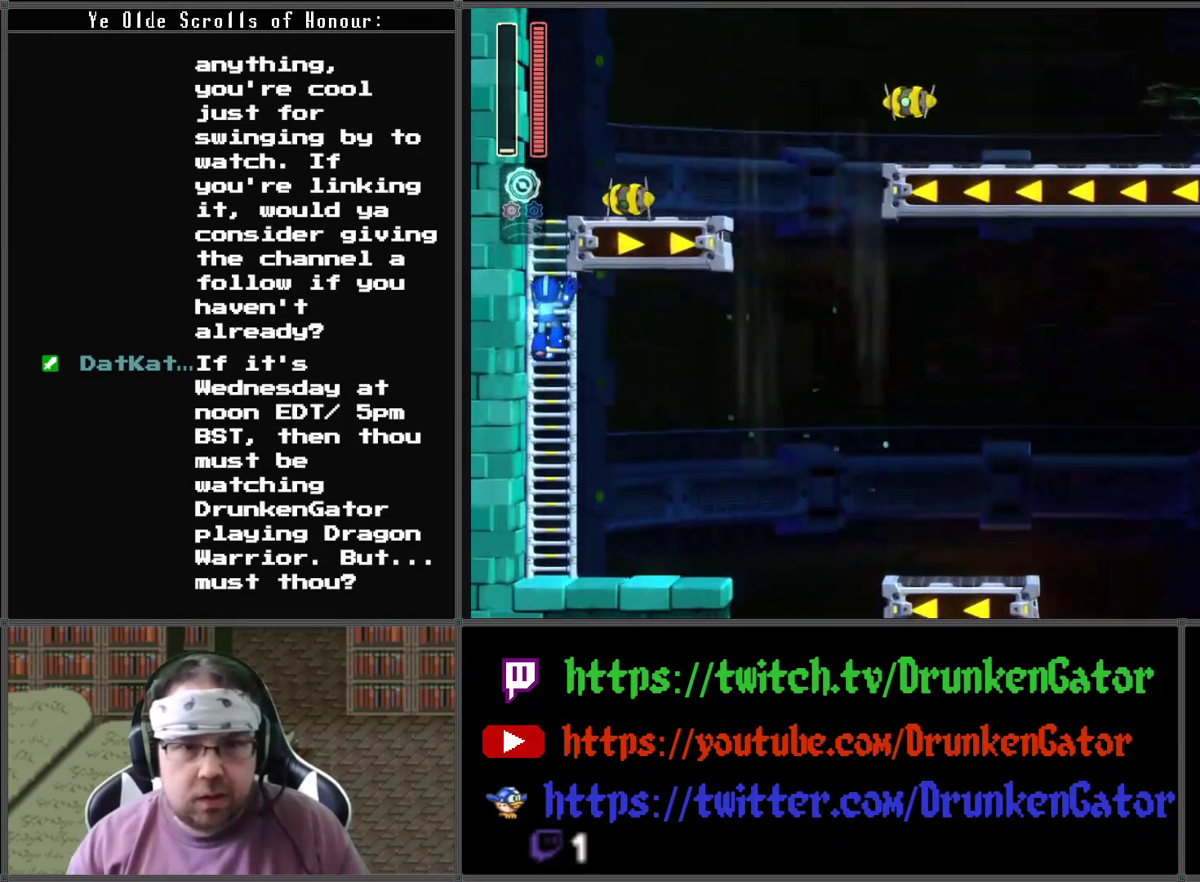
{"buttons": ["DPAD_RIGHT"], "left_stick": "center", "right_stick": "center", "events": [[300, "X", "up"], [333, "DPAD_RIGHT", "down"], [333, "DPAD_UP", "up"], [367, "X", "down"], [433, "X", "up"]]}
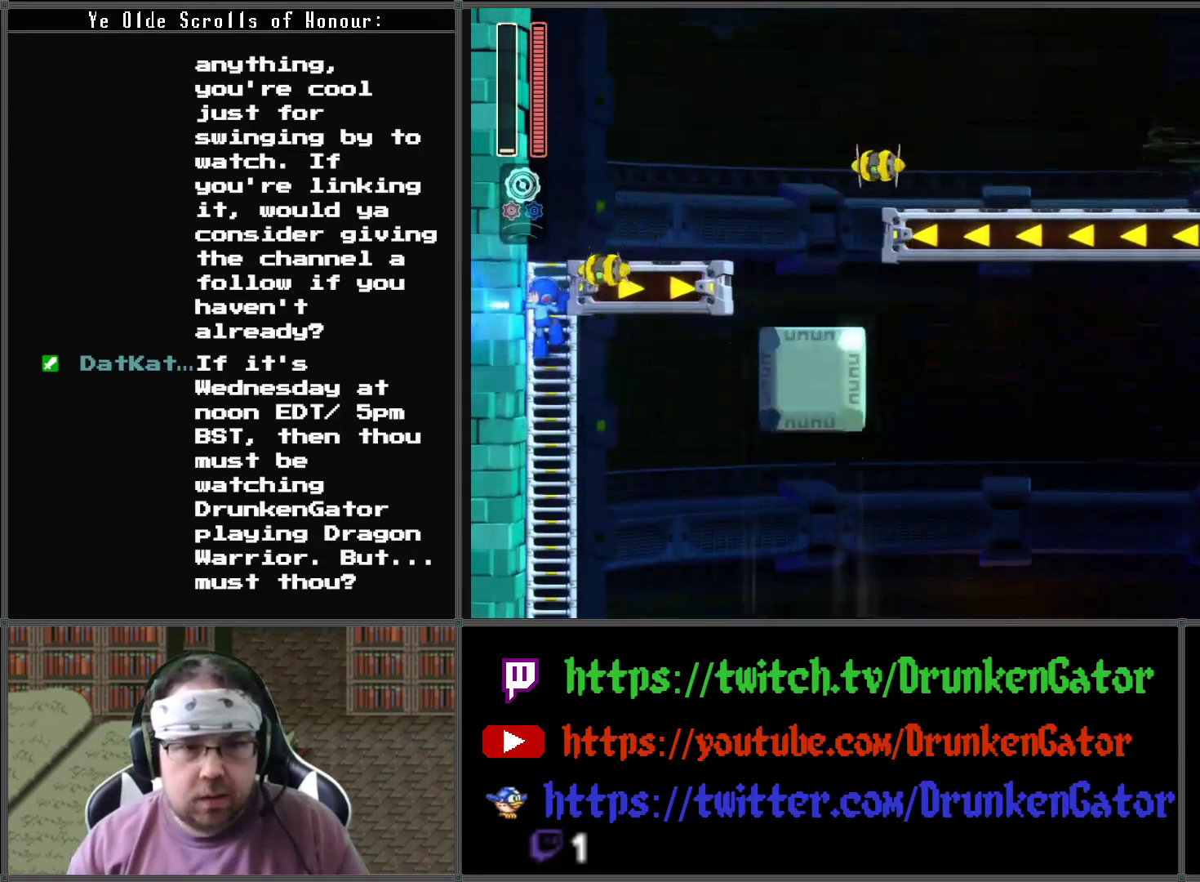
{"buttons": ["X", "DPAD_RIGHT"], "left_stick": "center", "right_stick": "center", "events": [[33, "X", "down"], [133, "X", "up"], [167, "X", "down"], [267, "X", "up"], [333, "X", "down"], [400, "X", "up"], [467, "X", "down"]]}
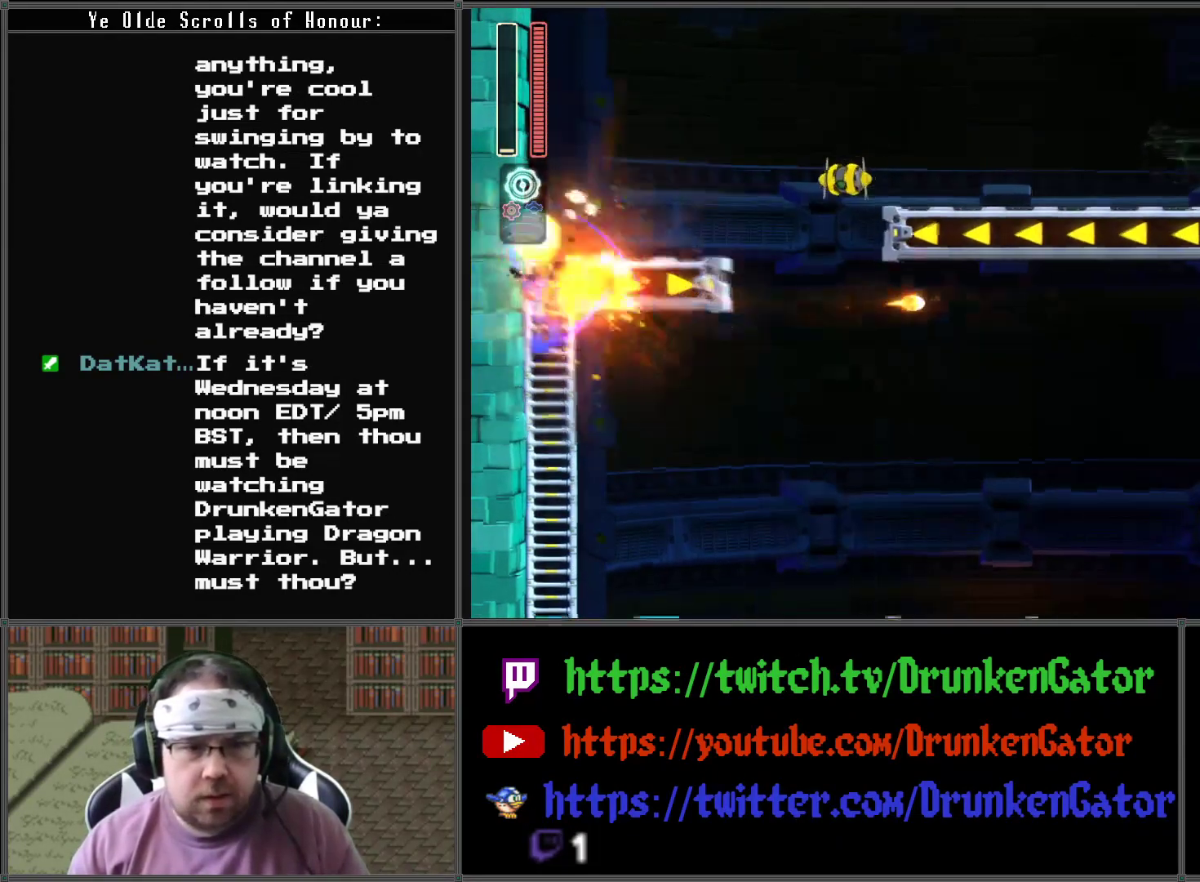
{"buttons": ["X", "DPAD_UP"], "left_stick": "center", "right_stick": "center", "events": [[33, "X", "up"], [100, "X", "down"], [233, "X", "up"], [267, "X", "down"], [300, "DPAD_UP", "down"], [333, "DPAD_RIGHT", "up"]]}
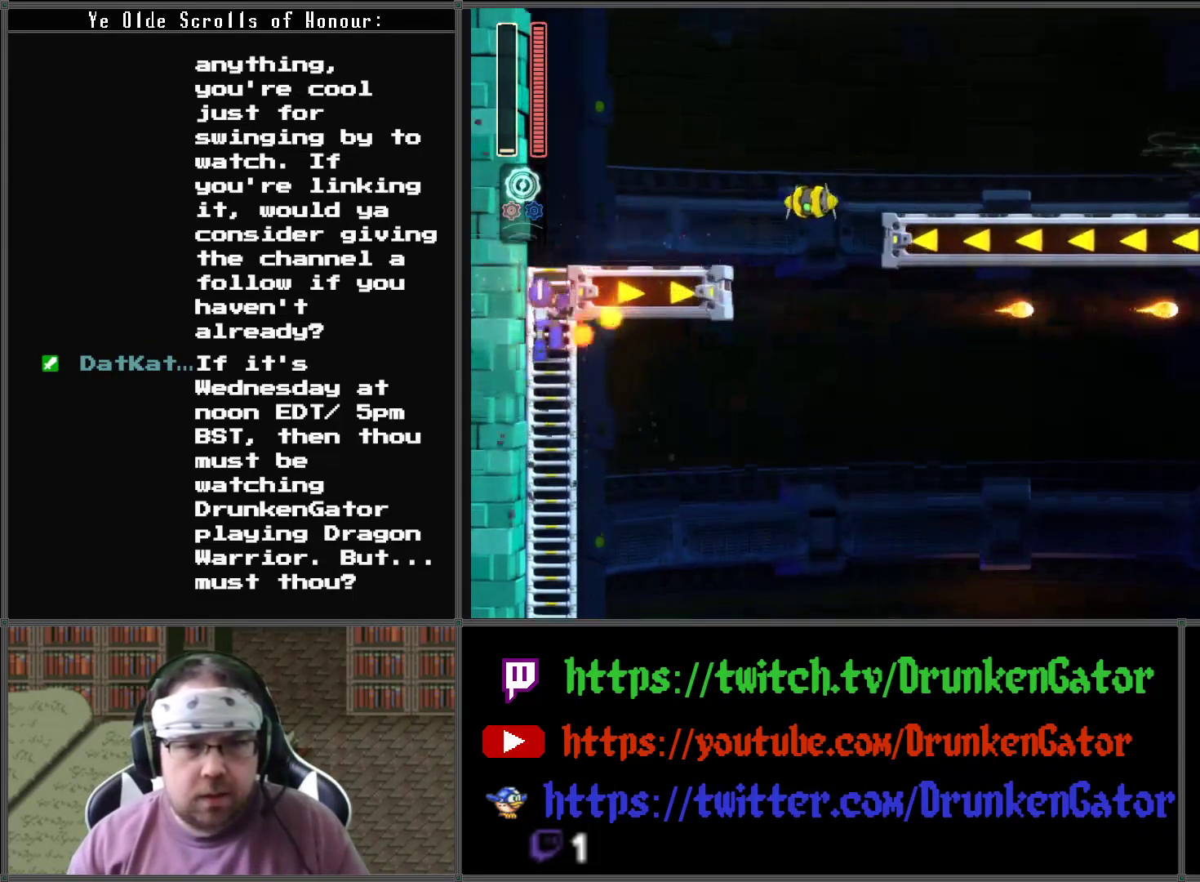
{"buttons": ["X", "DPAD_UP", "DPAD_RIGHT"], "left_stick": "center", "right_stick": "center", "events": [[500, "DPAD_RIGHT", "down"]]}
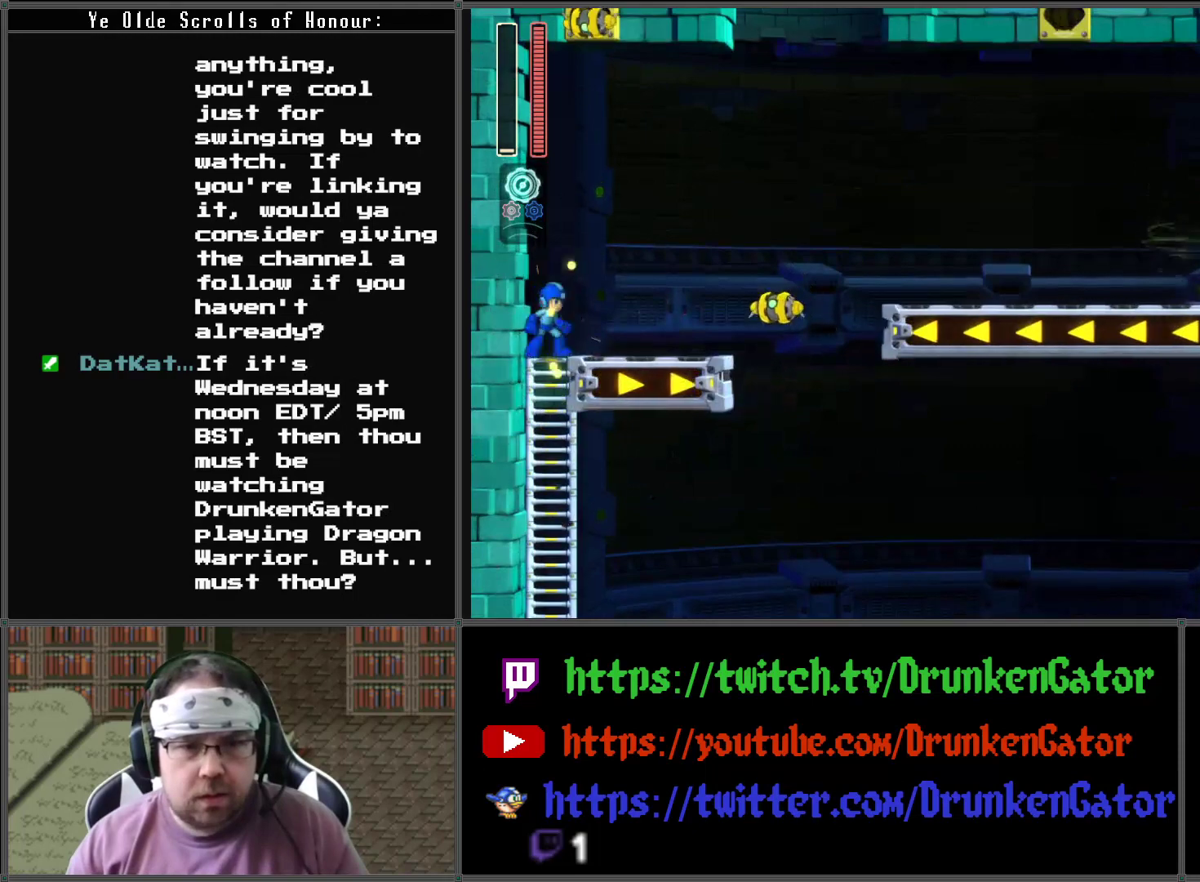
{"buttons": ["X", "DPAD_RIGHT"], "left_stick": "center", "right_stick": "center", "events": [[33, "DPAD_UP", "up"], [33, "X", "up"], [100, "DPAD_RIGHT", "up"], [133, "X", "down"], [200, "X", "up"], [267, "X", "down"], [333, "DPAD_RIGHT", "down"]]}
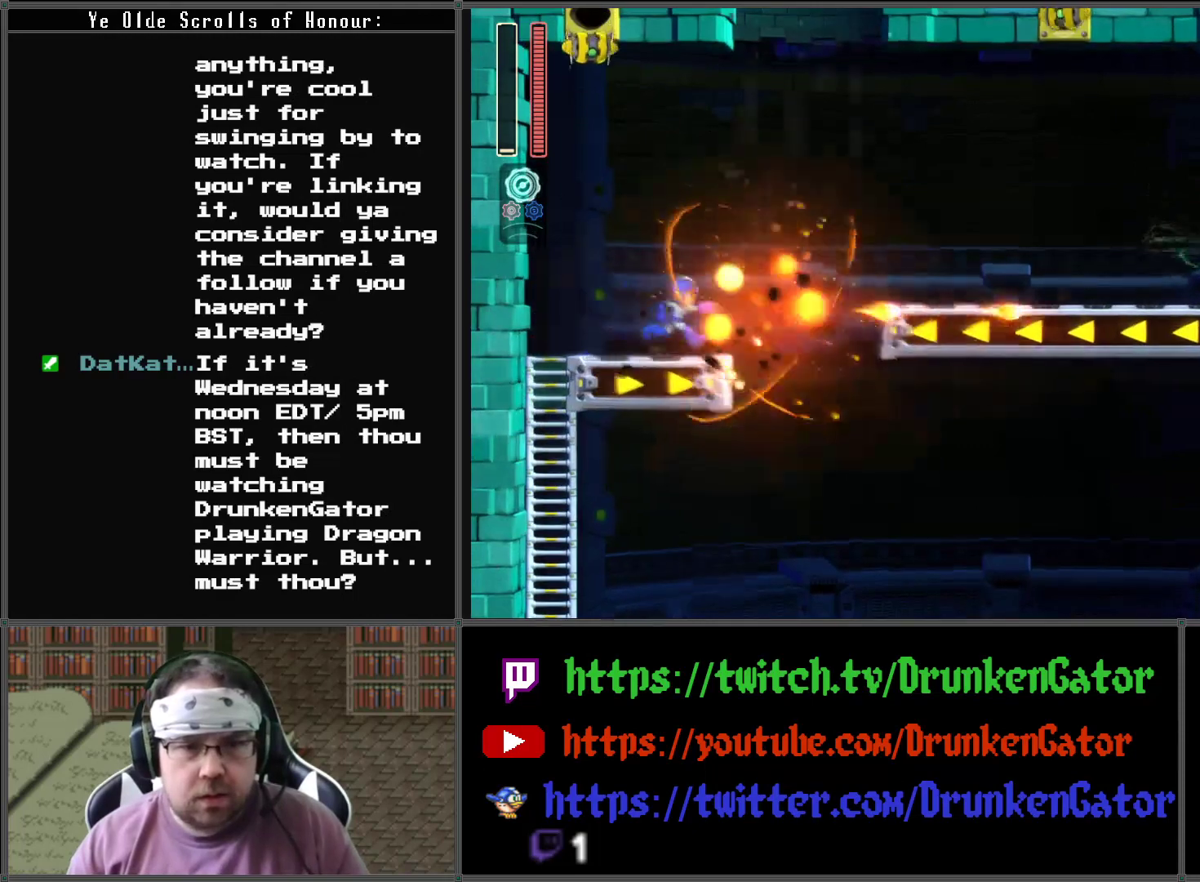
{"buttons": ["A", "X", "DPAD_RIGHT"], "left_stick": "center", "right_stick": "center", "events": [[100, "A", "down"]]}
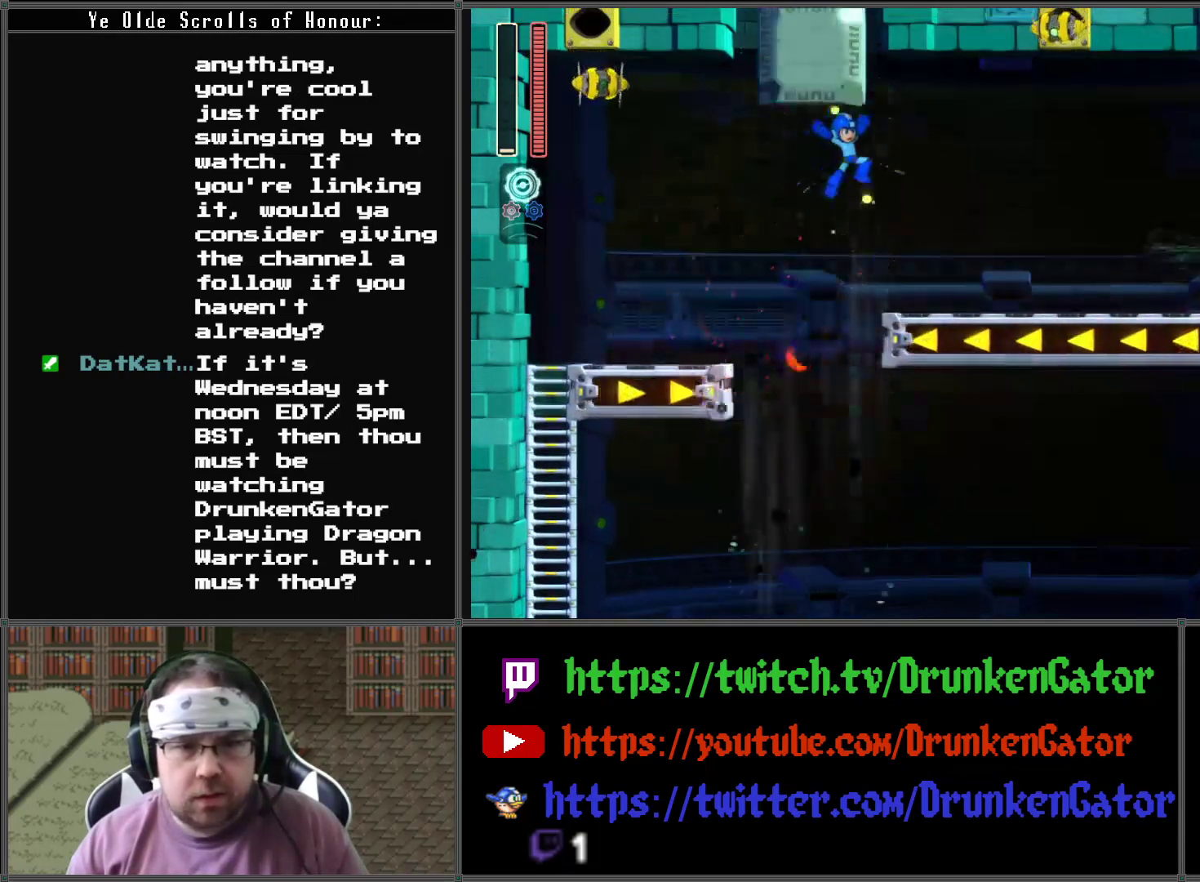
{"buttons": ["X", "DPAD_RIGHT"], "left_stick": "center", "right_stick": "center", "events": [[100, "A", "up"]]}
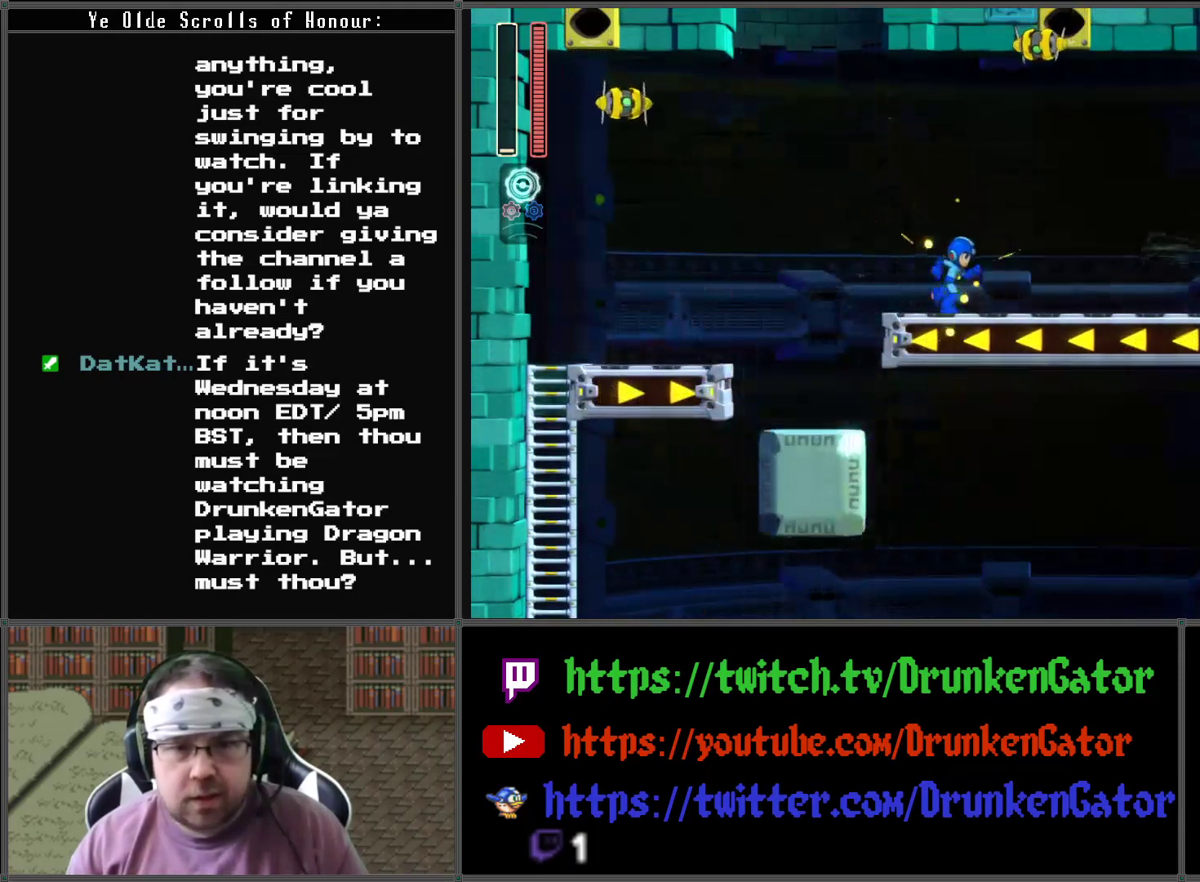
{"buttons": ["X"], "left_stick": "center", "right_stick": "center", "events": [[200, "DPAD_DOWN", "down"], [433, "DPAD_DOWN", "up"], [467, "DPAD_RIGHT", "up"]]}
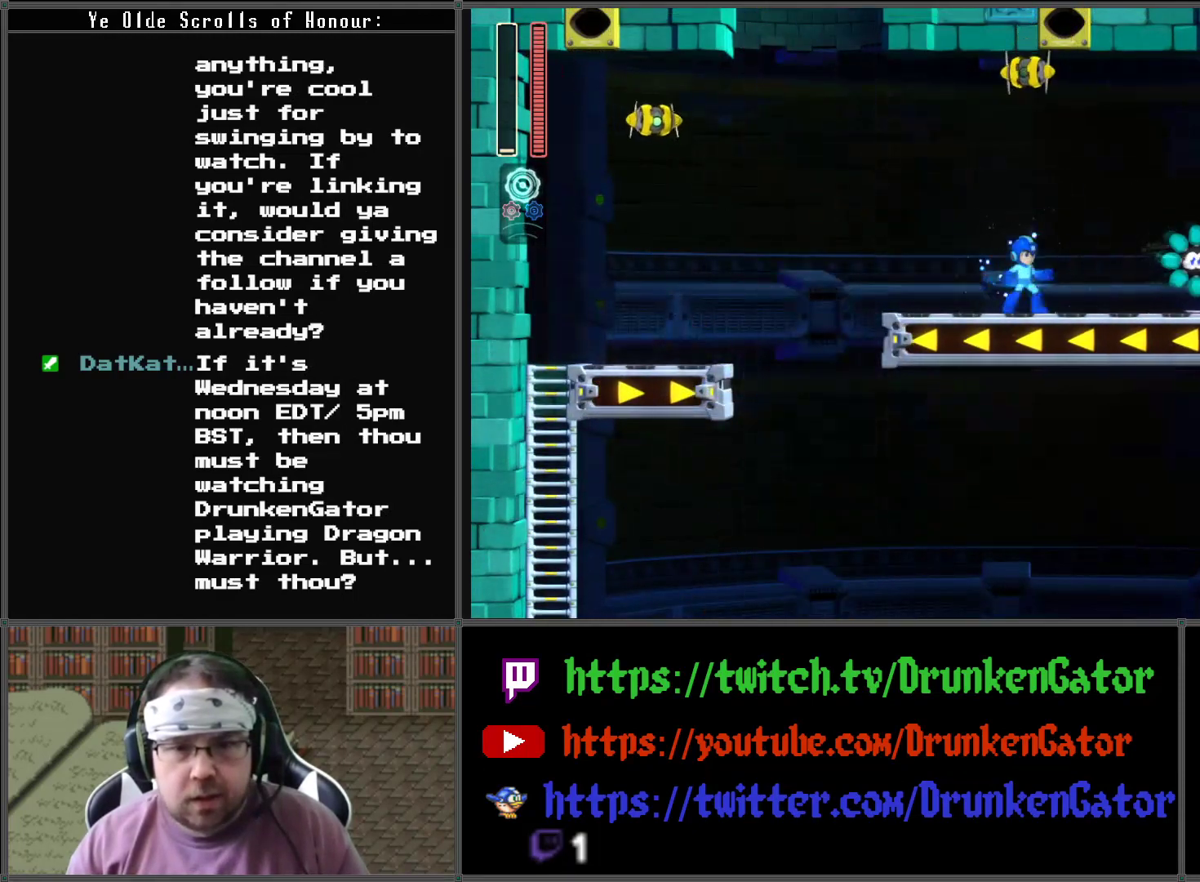
{"buttons": ["X", "DPAD_RIGHT"], "left_stick": "center", "right_stick": "center", "events": [[100, "DPAD_RIGHT", "down"], [133, "X", "up"], [200, "X", "down"]]}
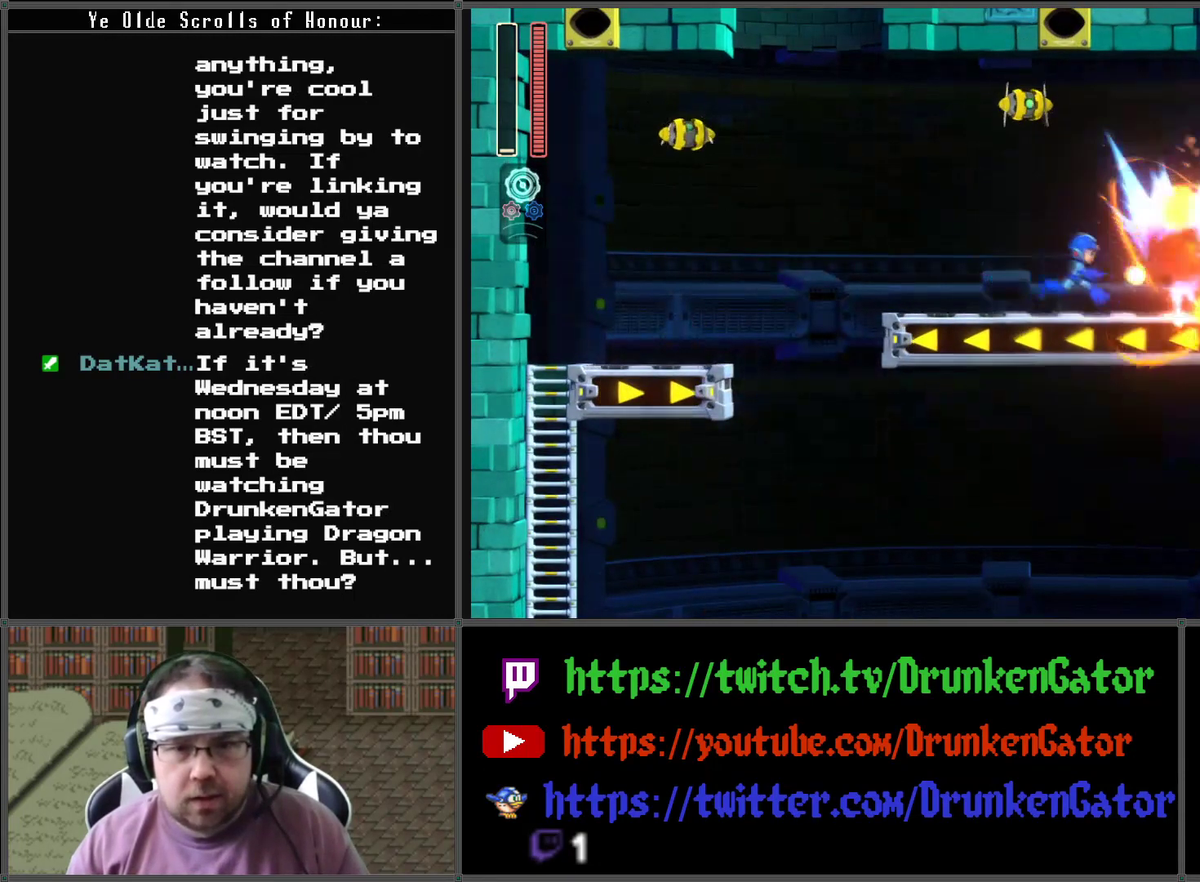
{"buttons": ["X"], "left_stick": "center", "right_stick": "center", "events": [[267, "A", "down"], [367, "DPAD_LEFT", "down"], [367, "DPAD_RIGHT", "up"], [400, "A", "up"], [433, "X", "up"], [500, "DPAD_LEFT", "up"], [500, "X", "down"]]}
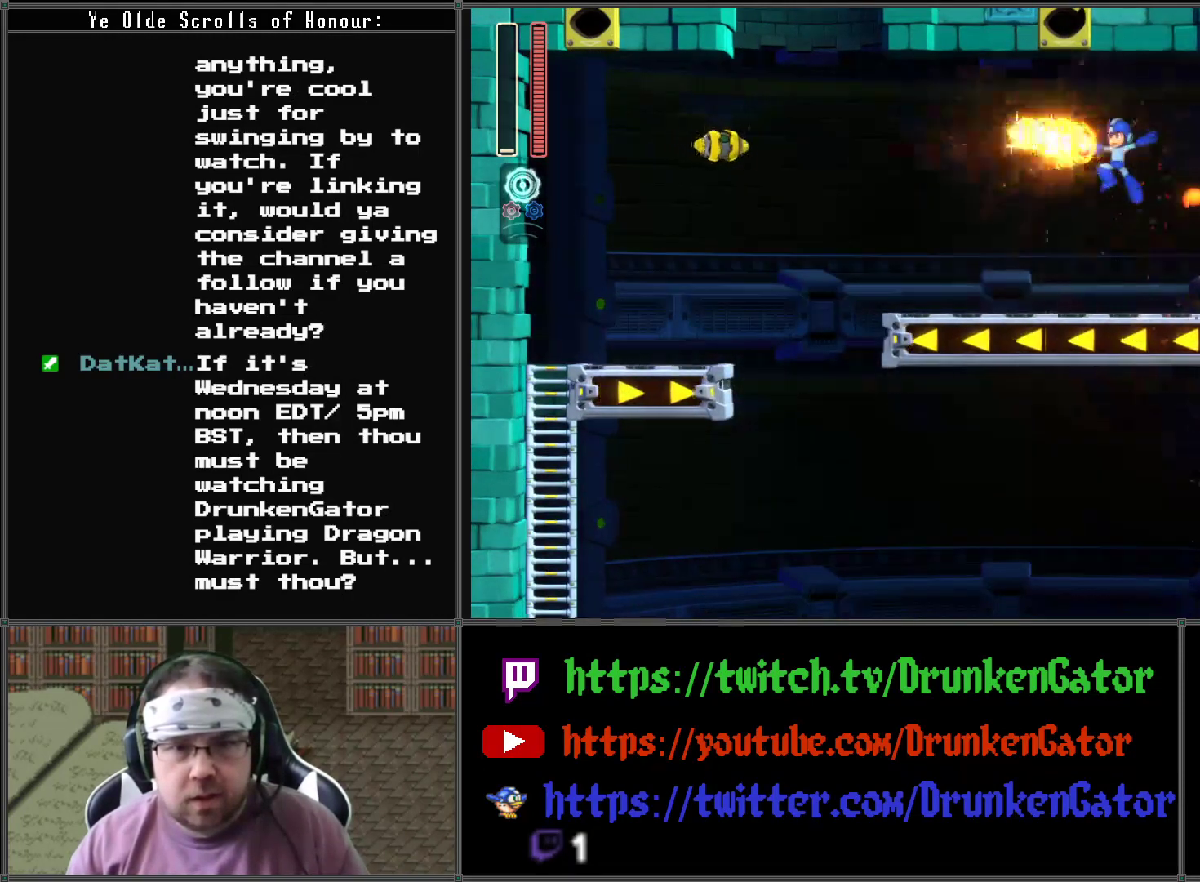
{"buttons": ["X", "DPAD_RIGHT"], "left_stick": "center", "right_stick": "center", "events": [[133, "DPAD_RIGHT", "down"]]}
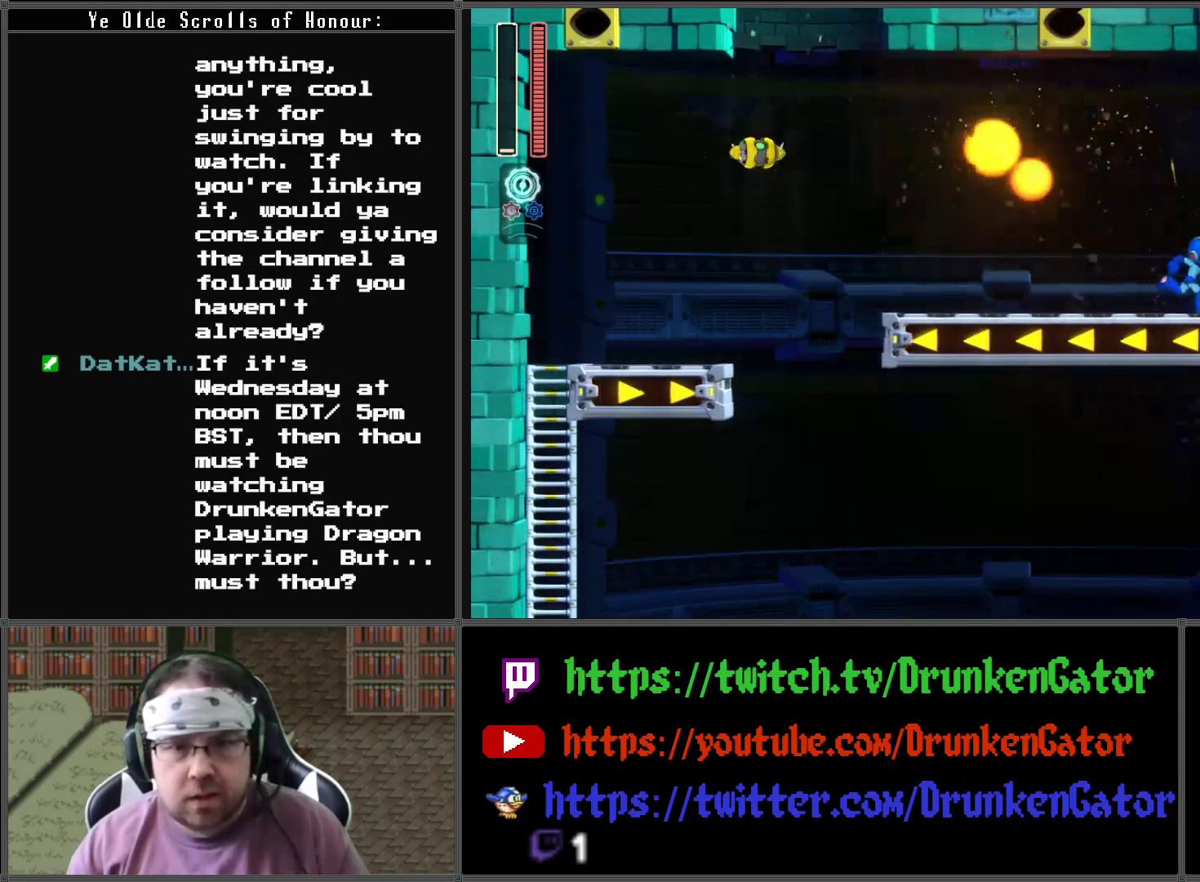
{"buttons": ["A", "X", "DPAD_RIGHT"], "left_stick": "center", "right_stick": "center", "events": [[67, "A", "down"]]}
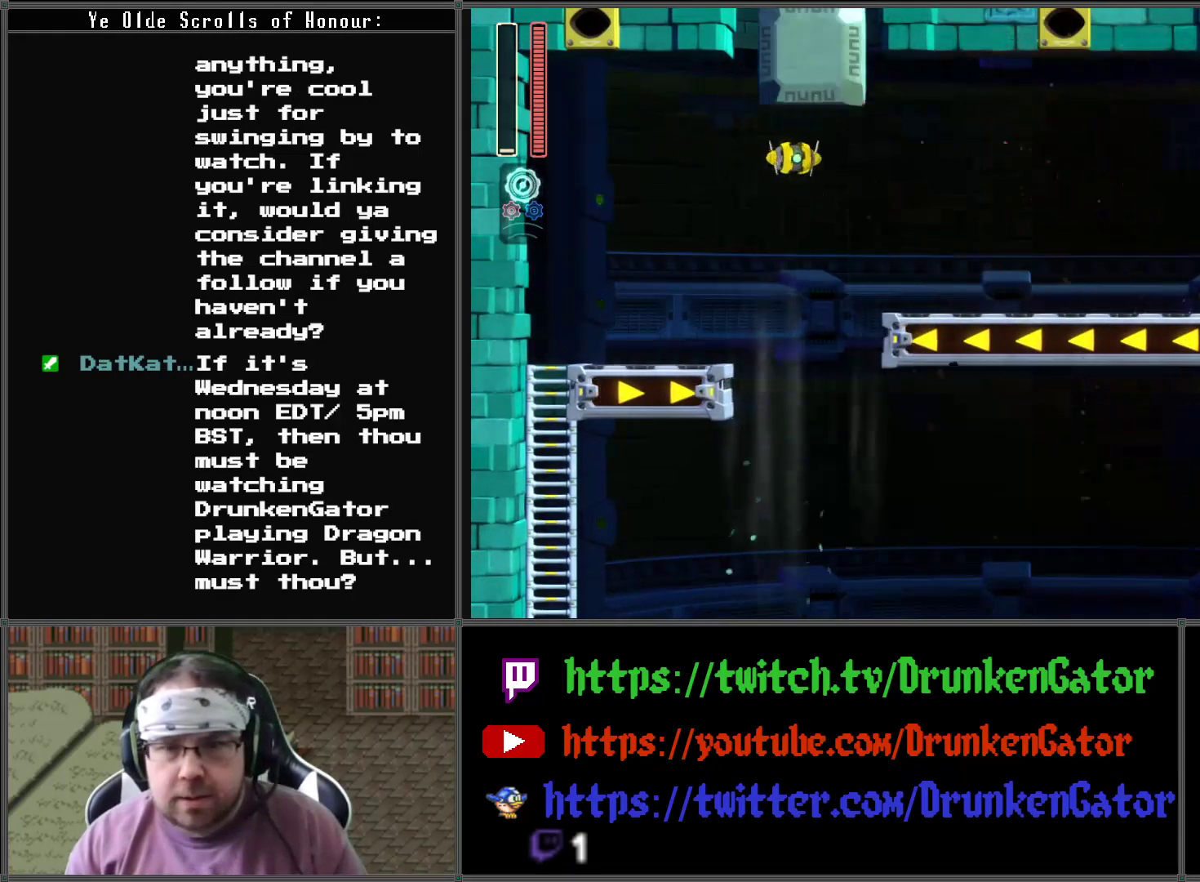
{"buttons": ["X", "DPAD_RIGHT"], "left_stick": "center", "right_stick": "center", "events": [[267, "A", "up"]]}
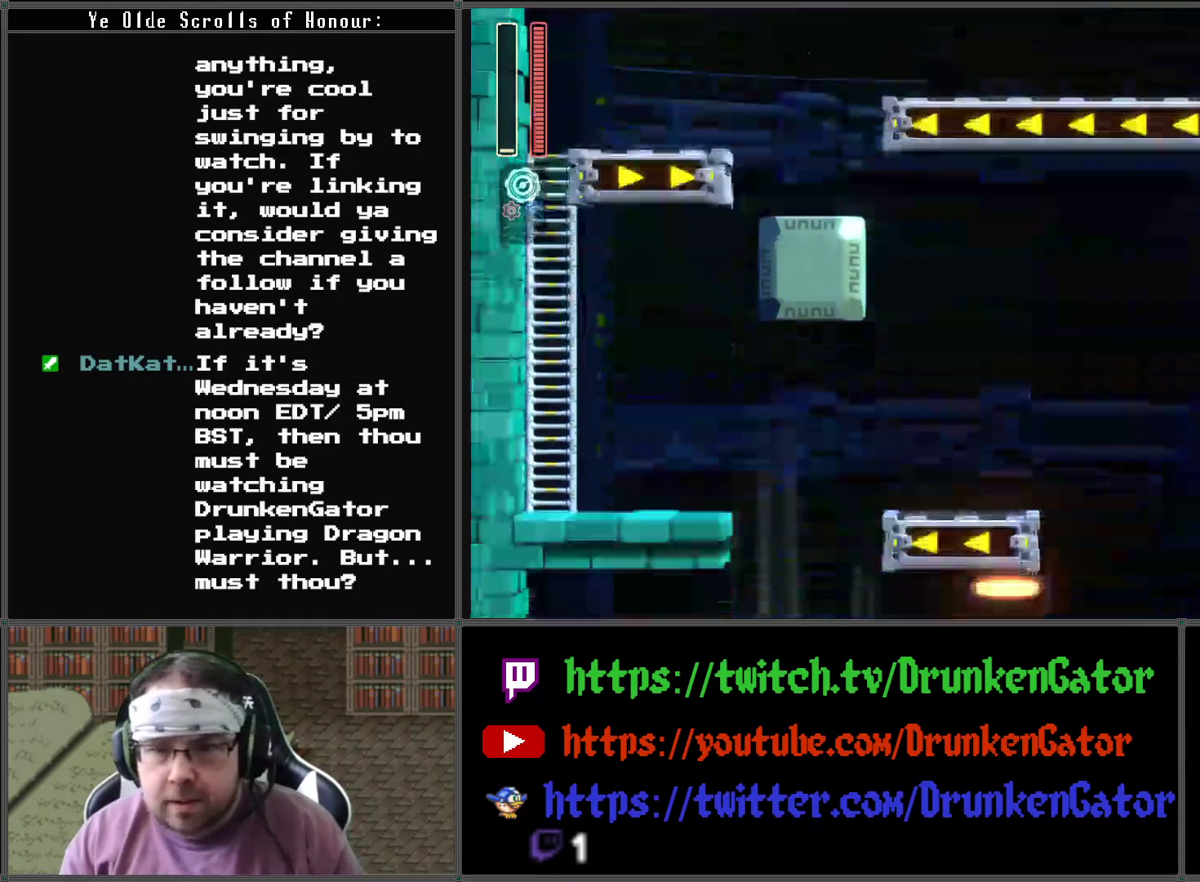
{"buttons": ["X", "DPAD_RIGHT"], "left_stick": "center", "right_stick": "center", "events": []}
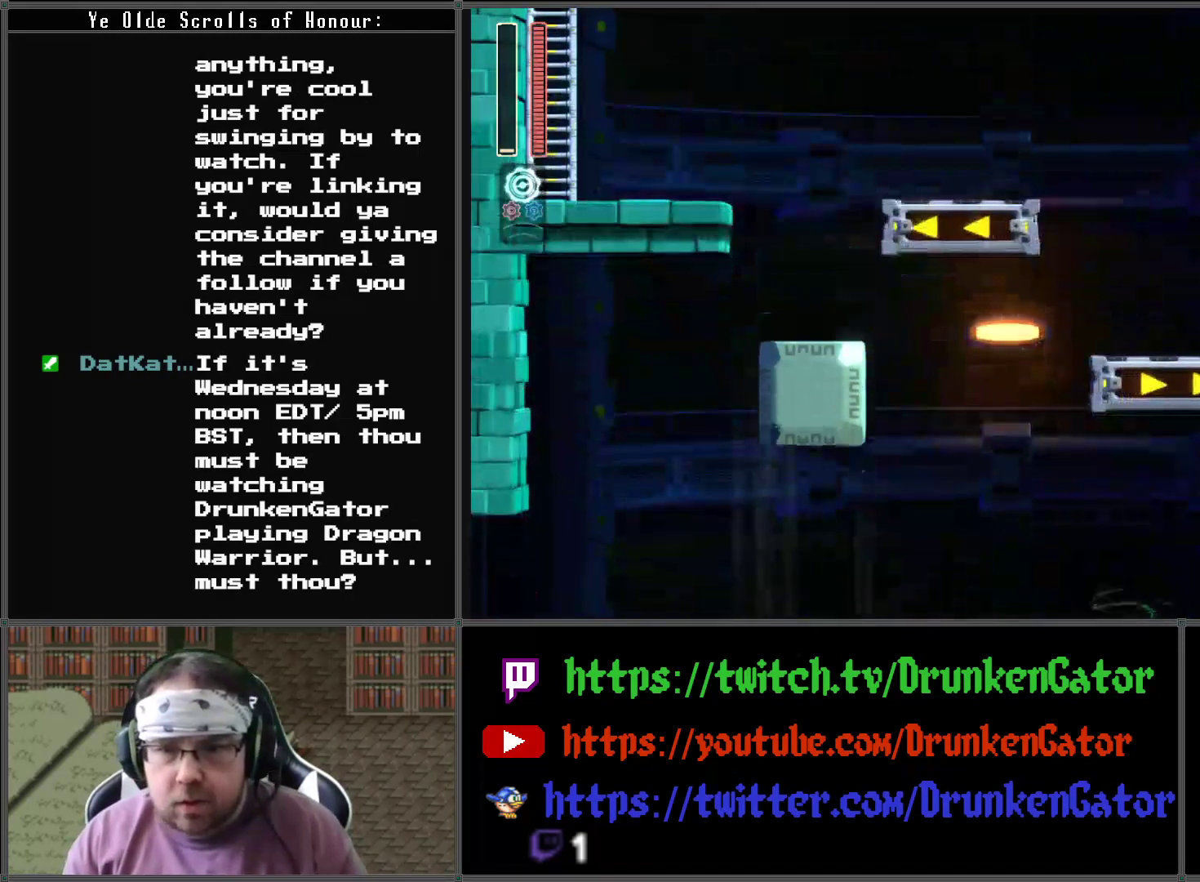
{"buttons": ["A", "X", "DPAD_LEFT"], "left_stick": "center", "right_stick": "center", "events": [[67, "DPAD_RIGHT", "up"], [133, "DPAD_LEFT", "down"], [367, "A", "down"]]}